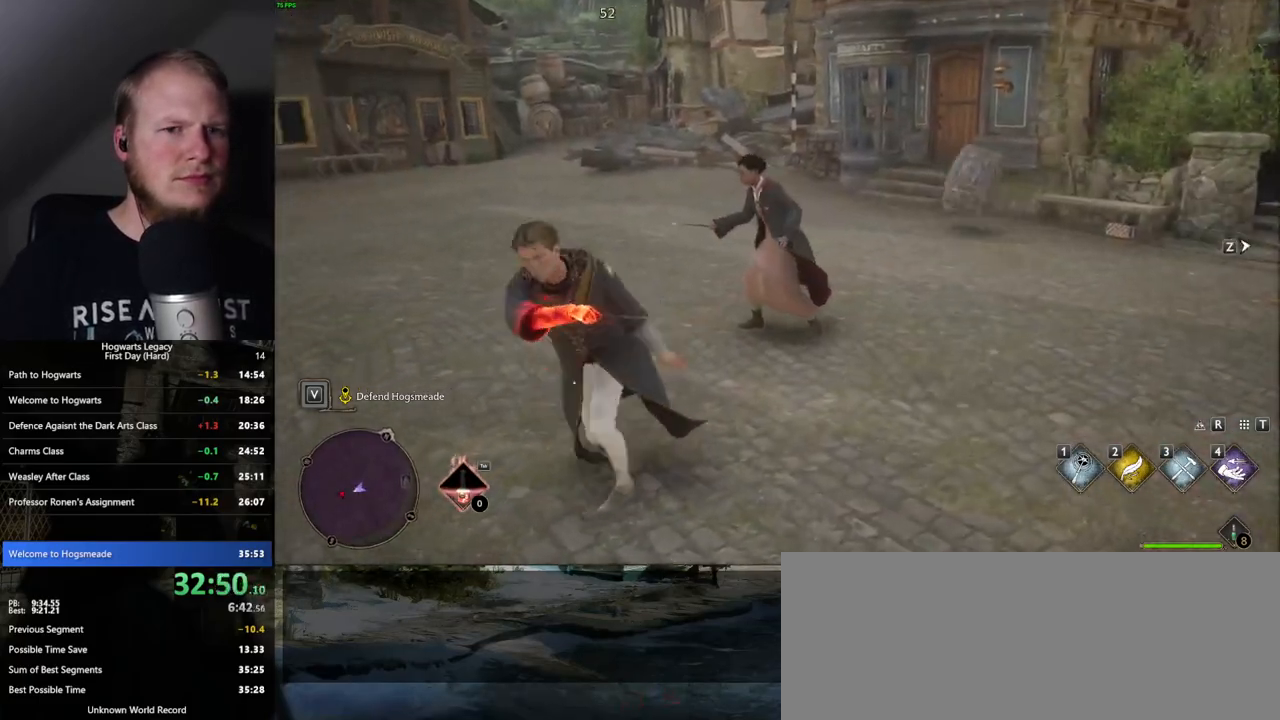
Gameplay with keyboard and mouse; each line is a JSON object with the keys and mouse buttons held at the frame after it. "events" lists presses ("down") and releases ("up") of ".", "/", "0", "1", "2", "3", "4", "5", "6", "7", "8", "9", "a", "alt_l", "alt_r", "b", "backslash", "backspace", "c", "caps_lock", "comma", "ctrl_l", "ctrl_r", "d", "e", "equals", "escape", "f", "f1", "f10", "f11", "f12", "f2", "f3", "f4", "f5", "f6", "f7", "f8", "f9", "g", "h", "i", "j", "k", "l", "lbracket", "m", "minus", "n", "o", "p", "q", "quote", "r", "rbracket", "return", "s", "semicolon", "shift_l", "shift_r", "space", "super", "t", "tab", "tilde", "u", "v", "w", "x", "y", "z", "mouse_left", "mouse_wheel", "mouse_right", "mouse_mb4" and "mouse_mb5" between this image and that frame as [ms after this image, input, new state], when the widget could be followed in between. "mouse_left", "mouse_wheel", "mouse_right", "mouse_mb4", "mouse_mb5" = the "left", "wheel", "right", "mb4", "mb5" buttons of the "mouse" list. No other keys are recorded. "wheel" means that the mouse wheel is clicked or scrolled. Mouse movement is not recorded.
{"keys": ["s"], "mouse": [], "events": [[233, "a", "down"], [367, "a", "up"]]}
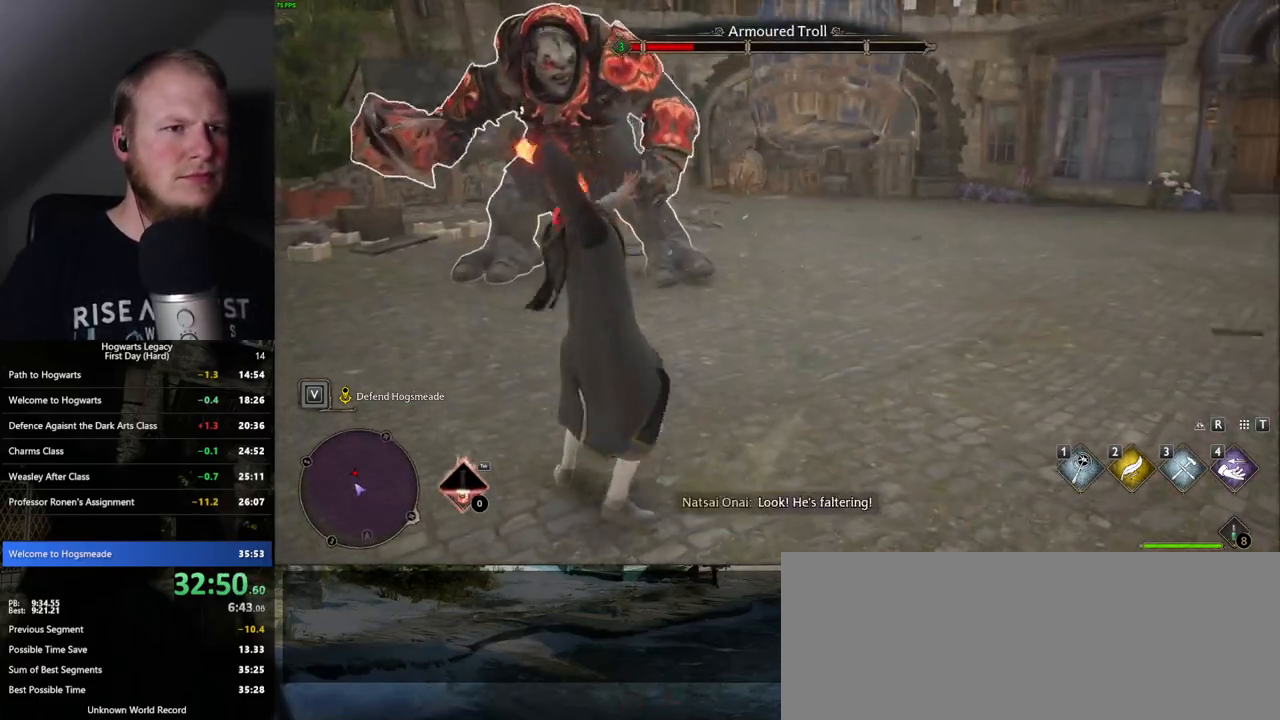
{"keys": ["s"], "mouse": [], "events": [[250, "space", "down"], [367, "space", "up"]]}
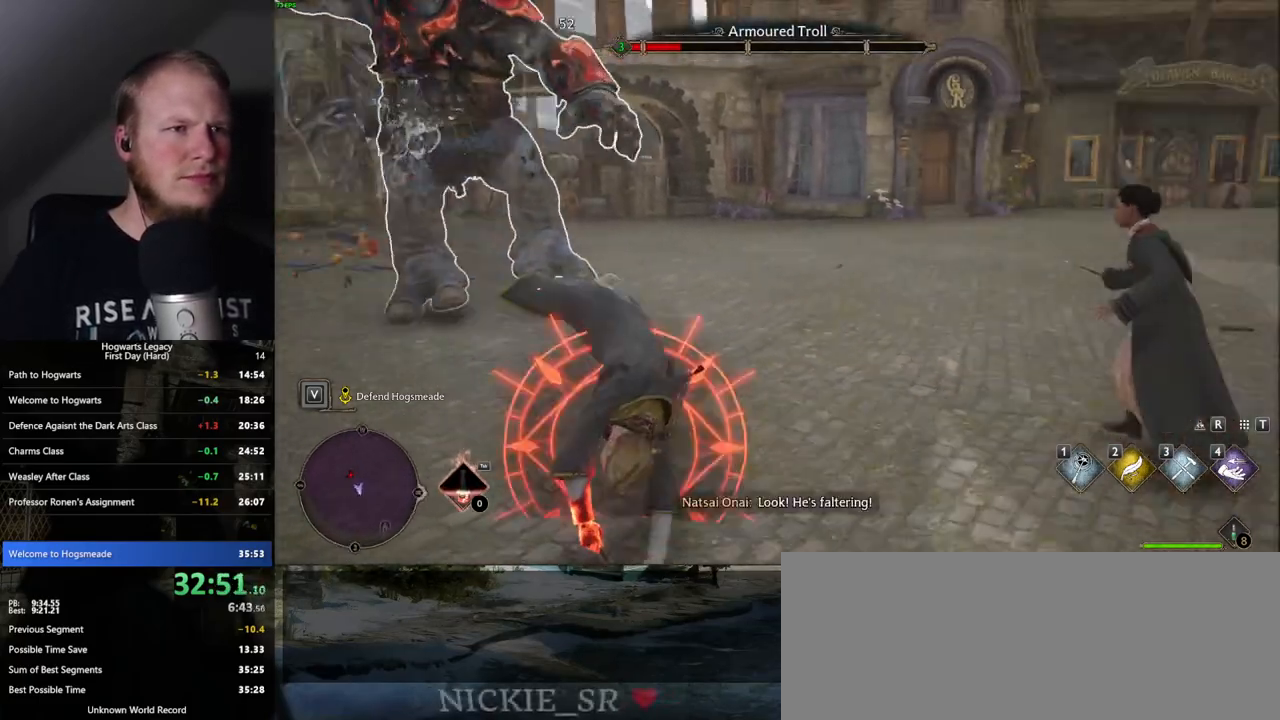
{"keys": ["d", "s"], "mouse": [], "events": [[50, "d", "down"], [317, "z", "down"], [483, "z", "up"]]}
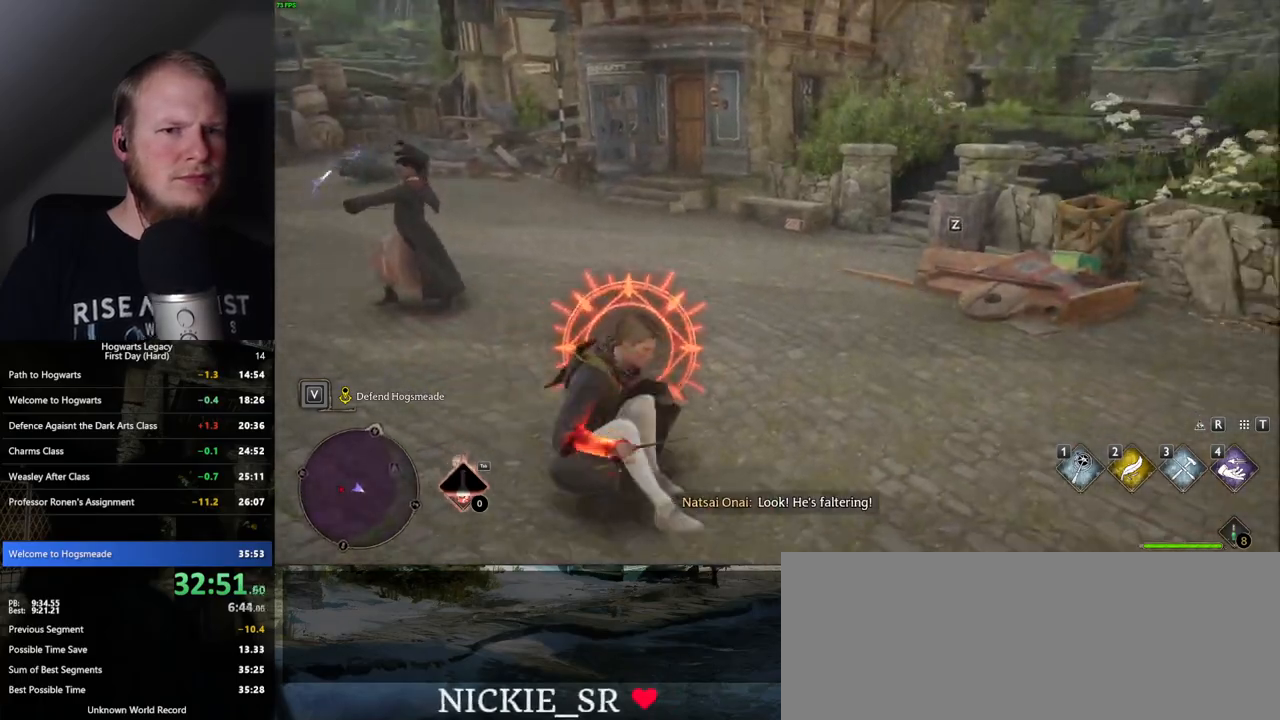
{"keys": ["a", "s"], "mouse": [], "events": [[117, "d", "up"], [233, "a", "down"]]}
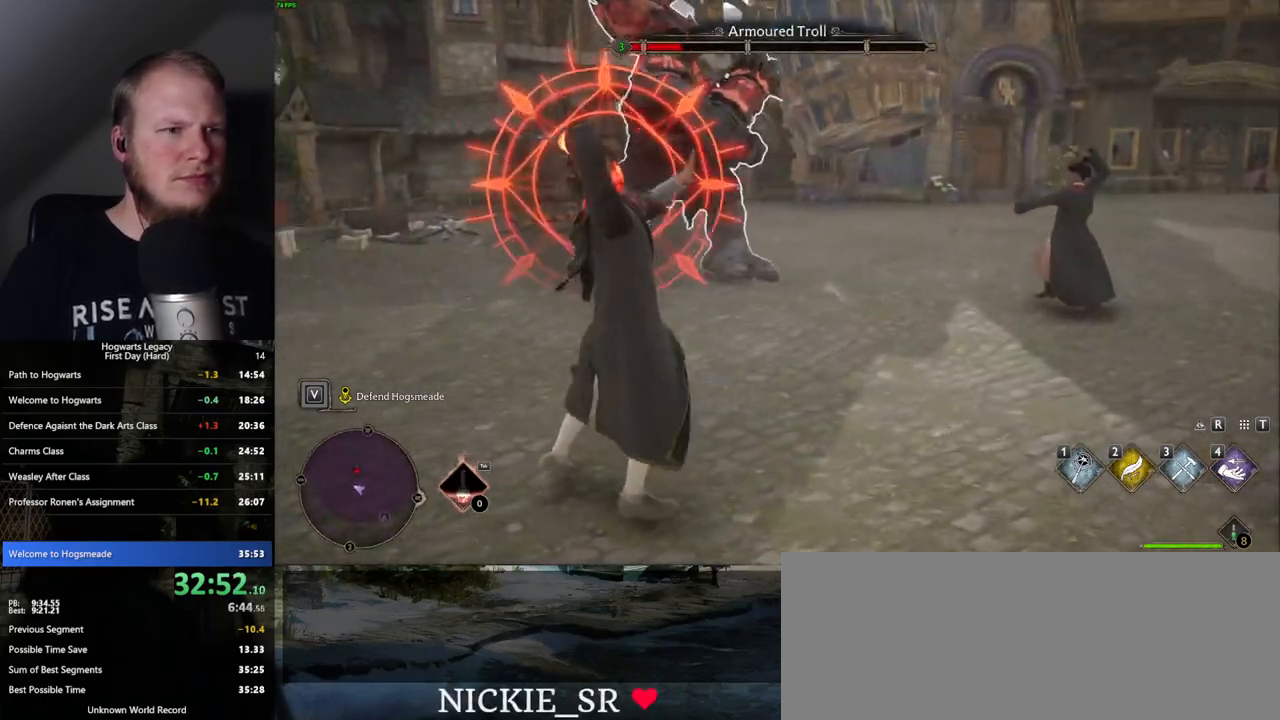
{"keys": ["a", "s"], "mouse": [], "events": [[317, "space", "down"], [333, "s", "up"], [400, "s", "down"], [450, "space", "up"]]}
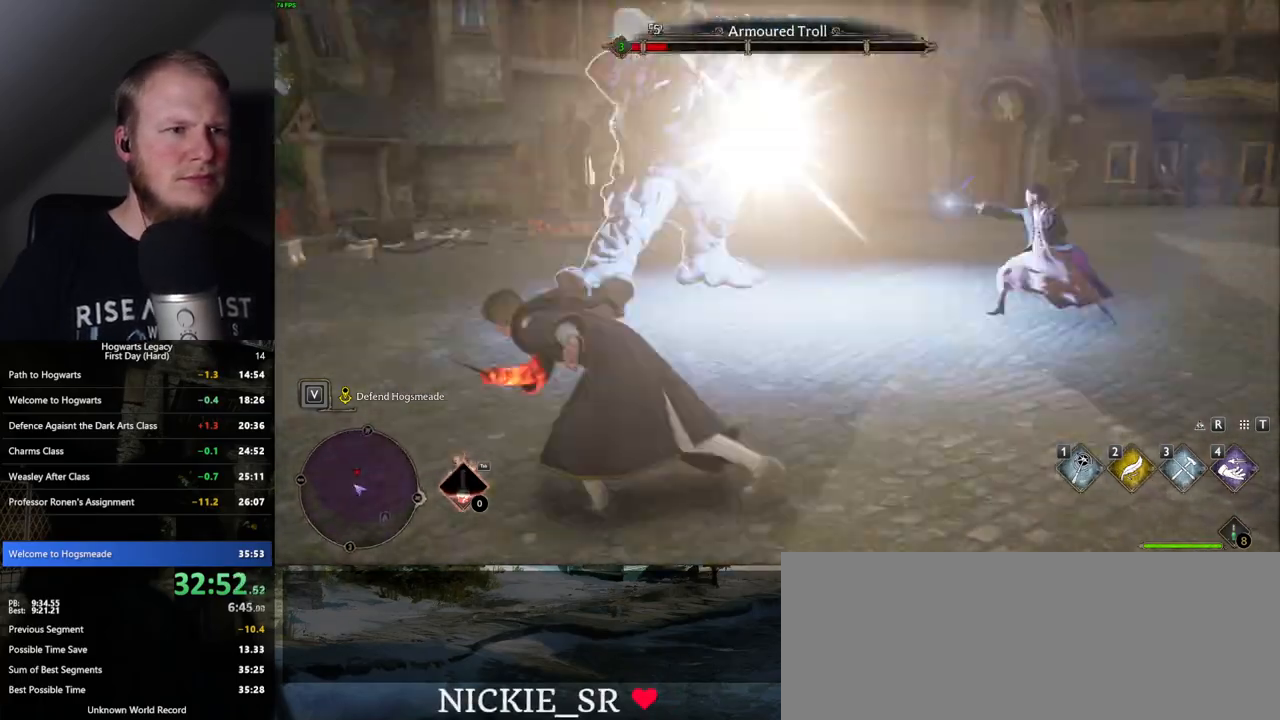
{"keys": ["w"], "mouse": [], "events": [[150, "s", "up"], [267, "w", "down"], [417, "a", "up"]]}
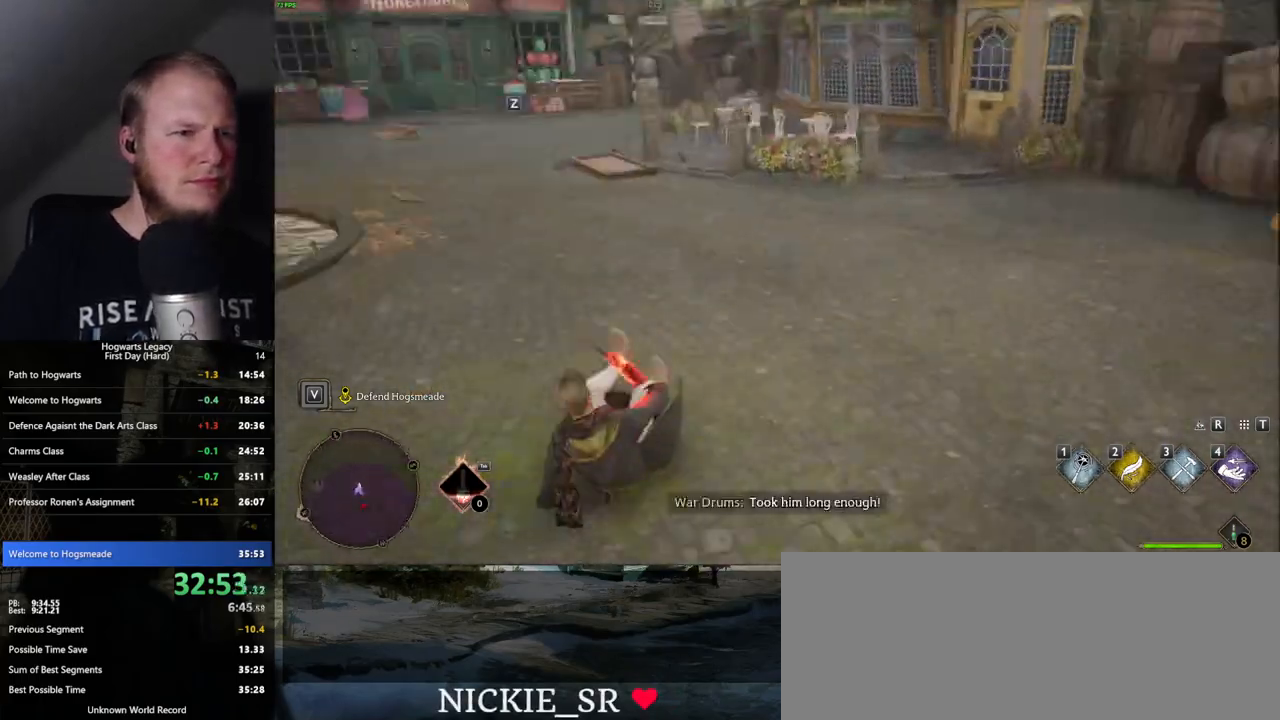
{"keys": ["w"], "mouse": [], "events": [[267, "z", "down"], [350, "z", "up"]]}
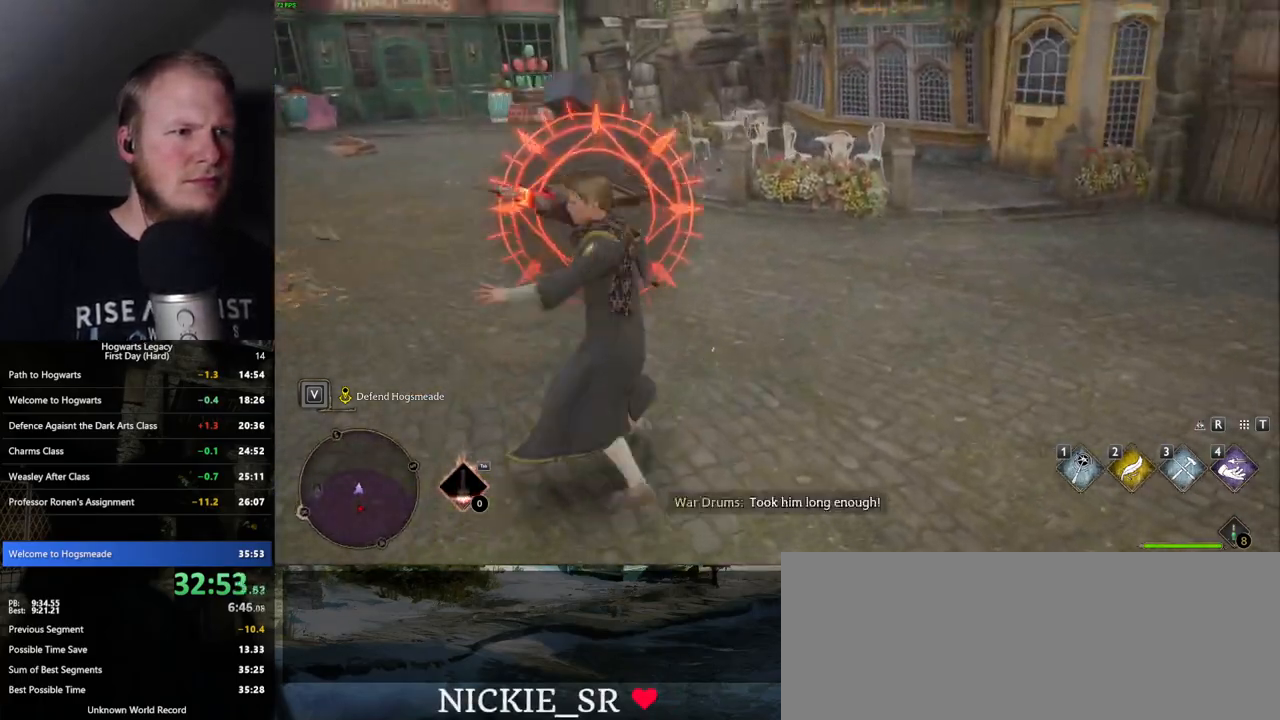
{"keys": ["s"], "mouse": [], "events": [[17, "a", "down"], [50, "w", "up"], [200, "s", "down"], [317, "a", "up"]]}
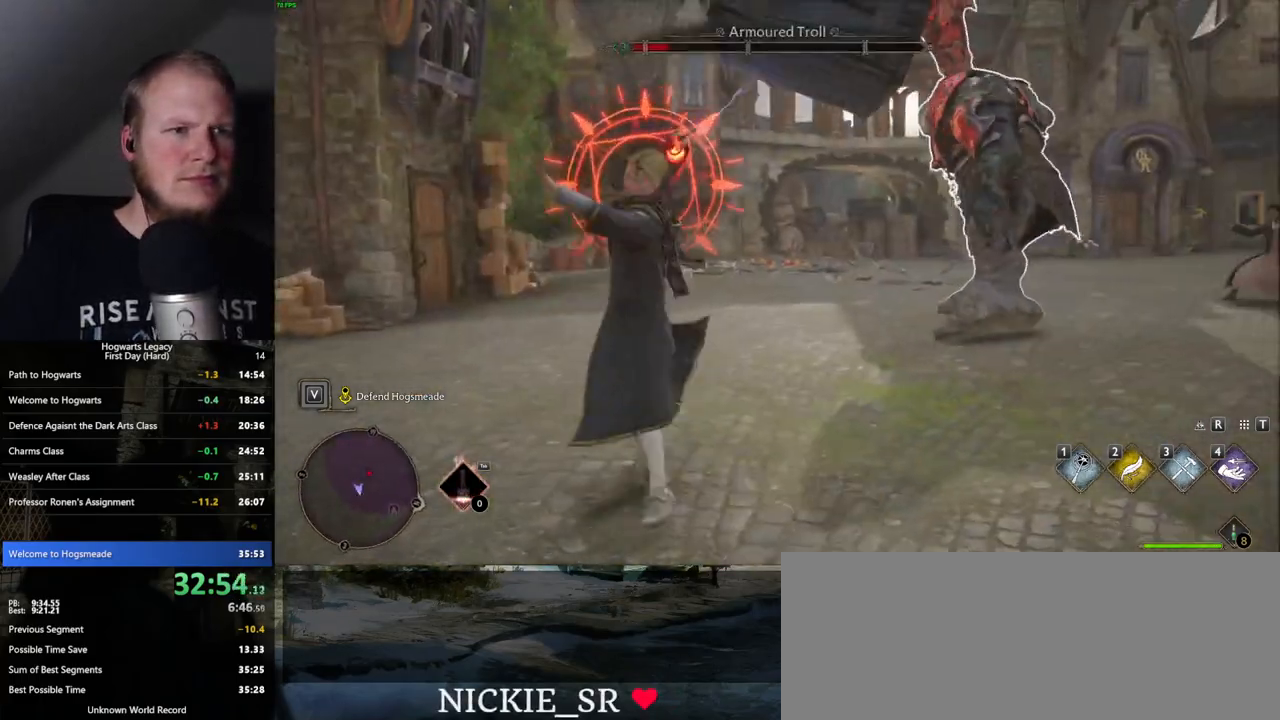
{"keys": ["d", "s"], "mouse": [], "events": [[350, "space", "down"], [433, "d", "down"], [467, "space", "up"]]}
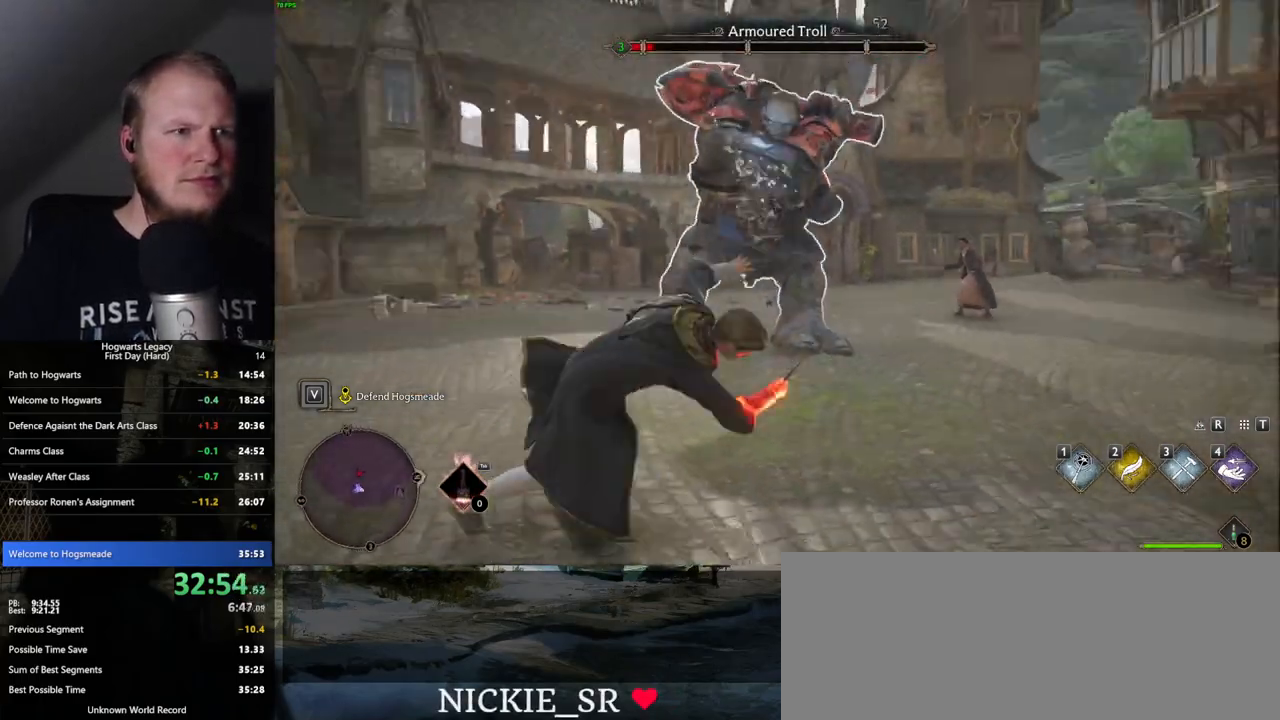
{"keys": ["d", "z"], "mouse": [], "events": [[117, "s", "up"], [500, "z", "down"]]}
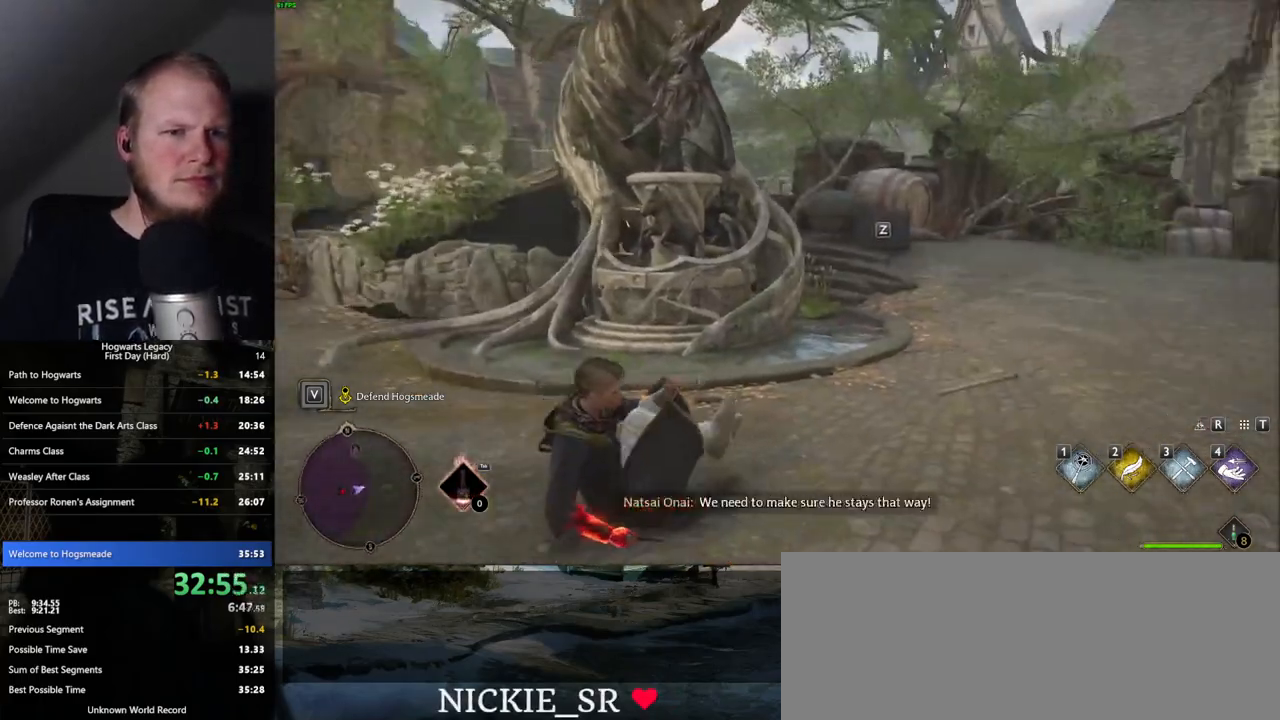
{"keys": ["s"], "mouse": [], "events": [[133, "z", "up"], [367, "s", "down"], [500, "d", "up"]]}
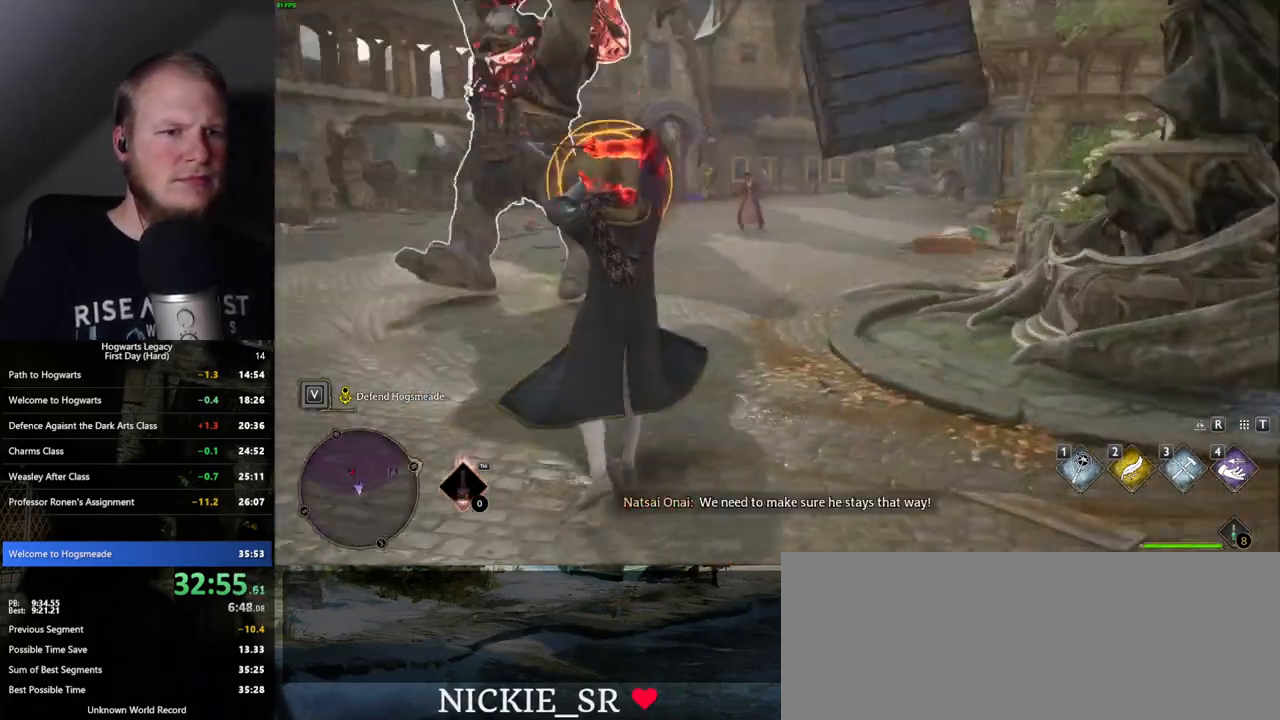
{"keys": ["s"], "mouse": [], "events": []}
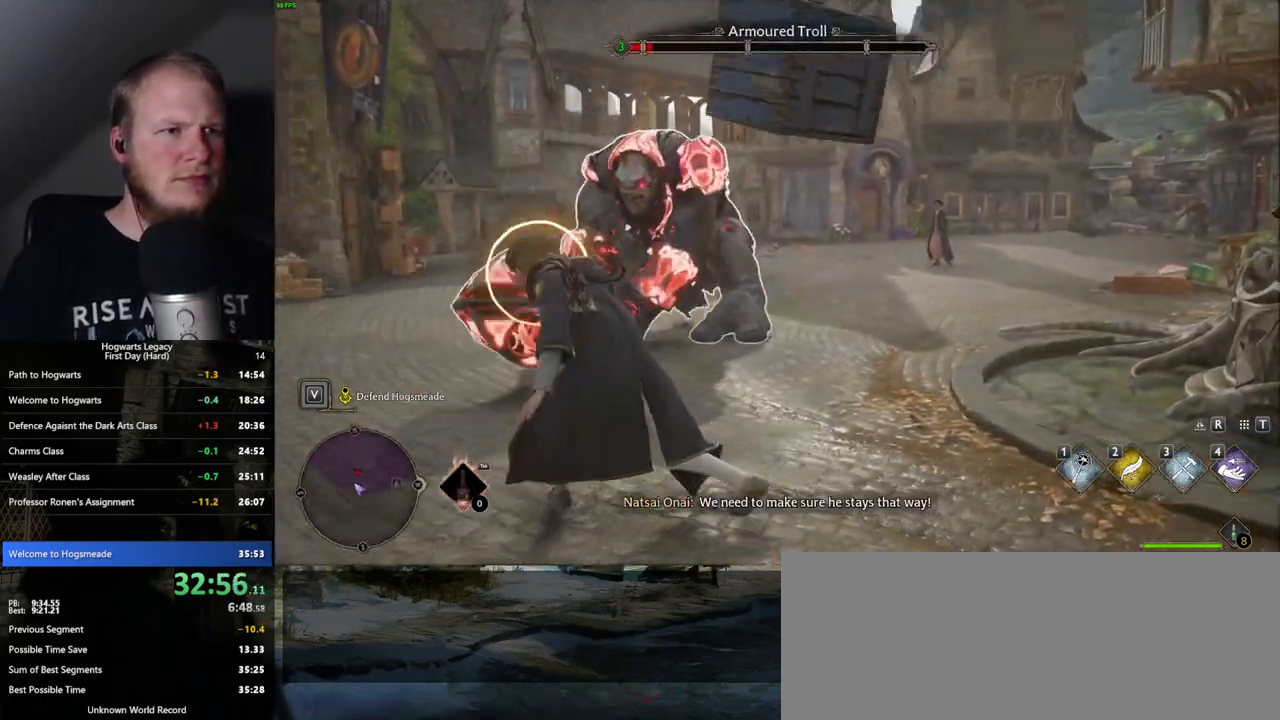
{"keys": ["s"], "mouse": [], "events": [[150, "mouse_left", "down"], [233, "mouse_left", "up"], [333, "mouse_left", "down"], [417, "mouse_left", "up"]]}
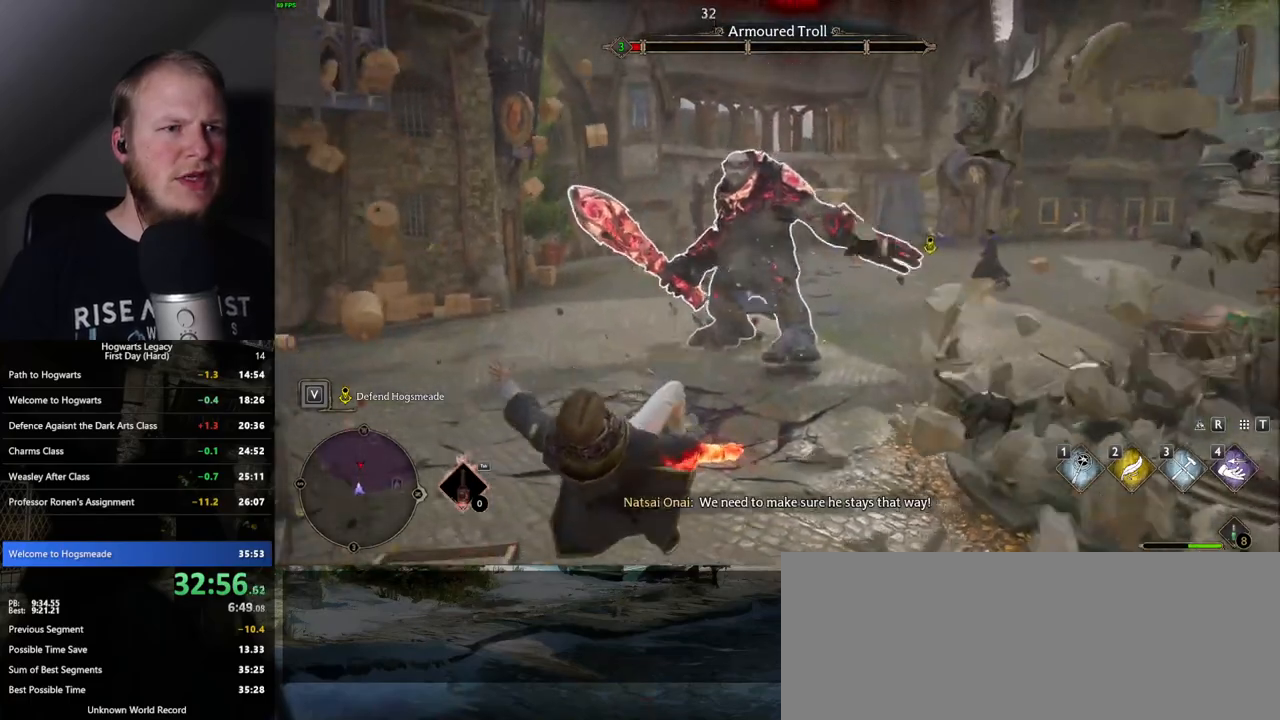
{"keys": [], "mouse": [], "events": [[17, "s", "up"]]}
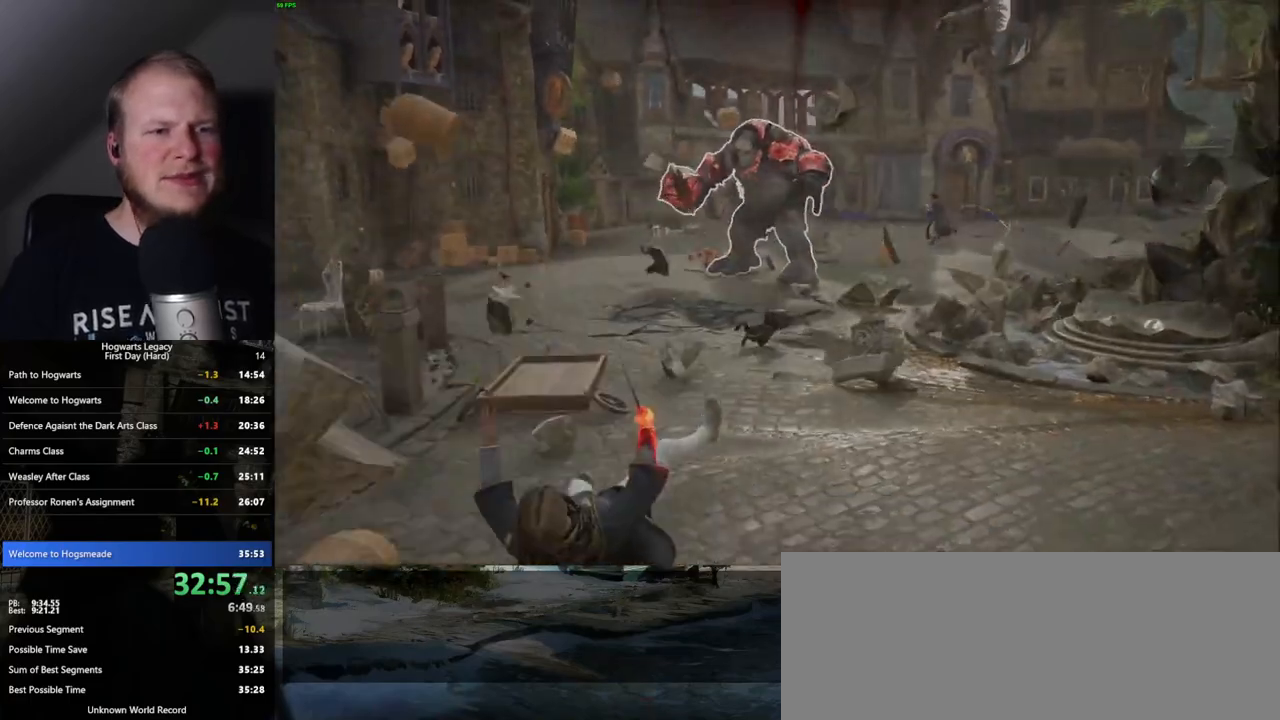
{"keys": [], "mouse": [], "events": []}
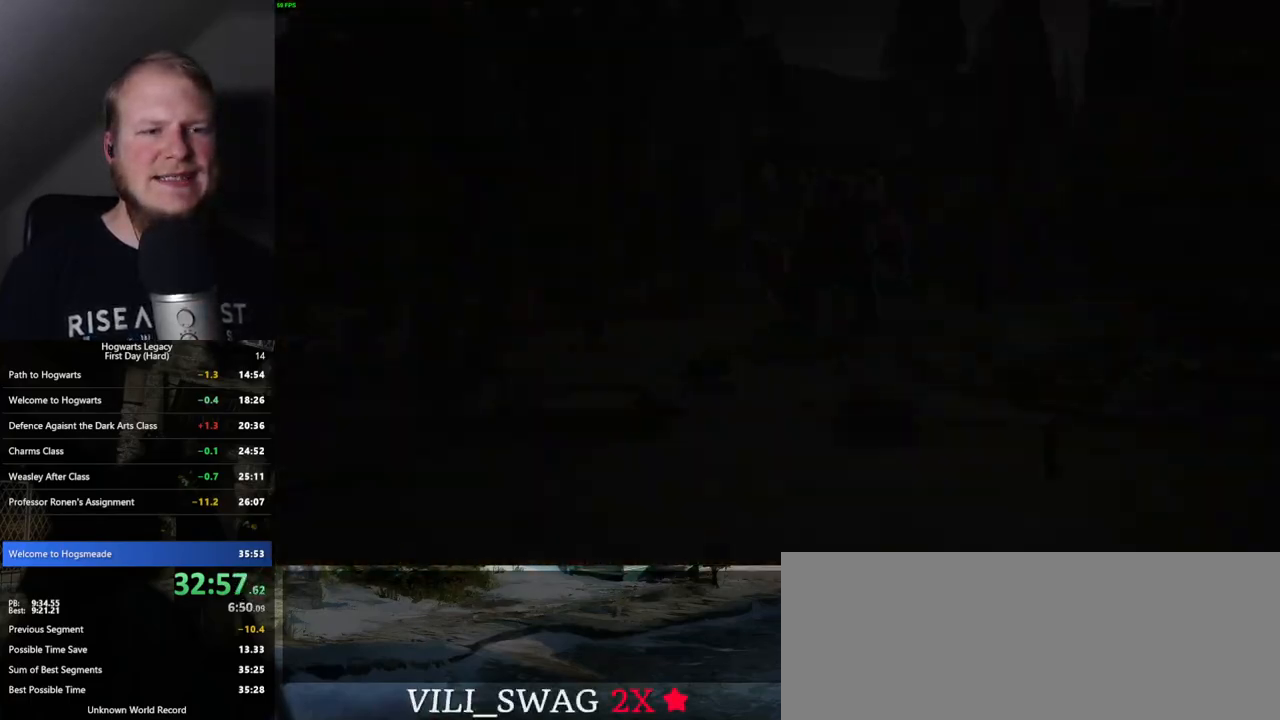
{"keys": [], "mouse": [], "events": [[250, "e", "down"], [317, "e", "up"], [400, "e", "down"], [467, "e", "up"]]}
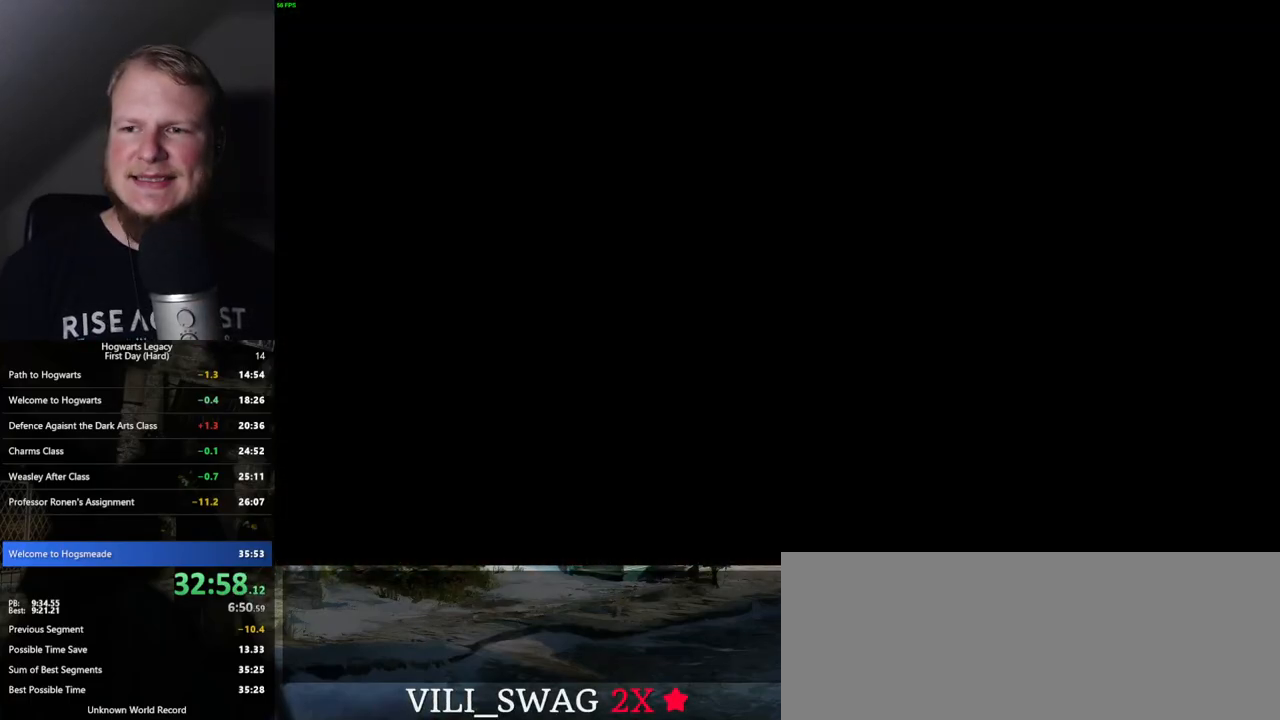
{"keys": [], "mouse": [], "events": [[50, "e", "down"], [100, "e", "up"], [183, "e", "down"], [250, "e", "up"], [333, "e", "down"], [367, "e", "up"]]}
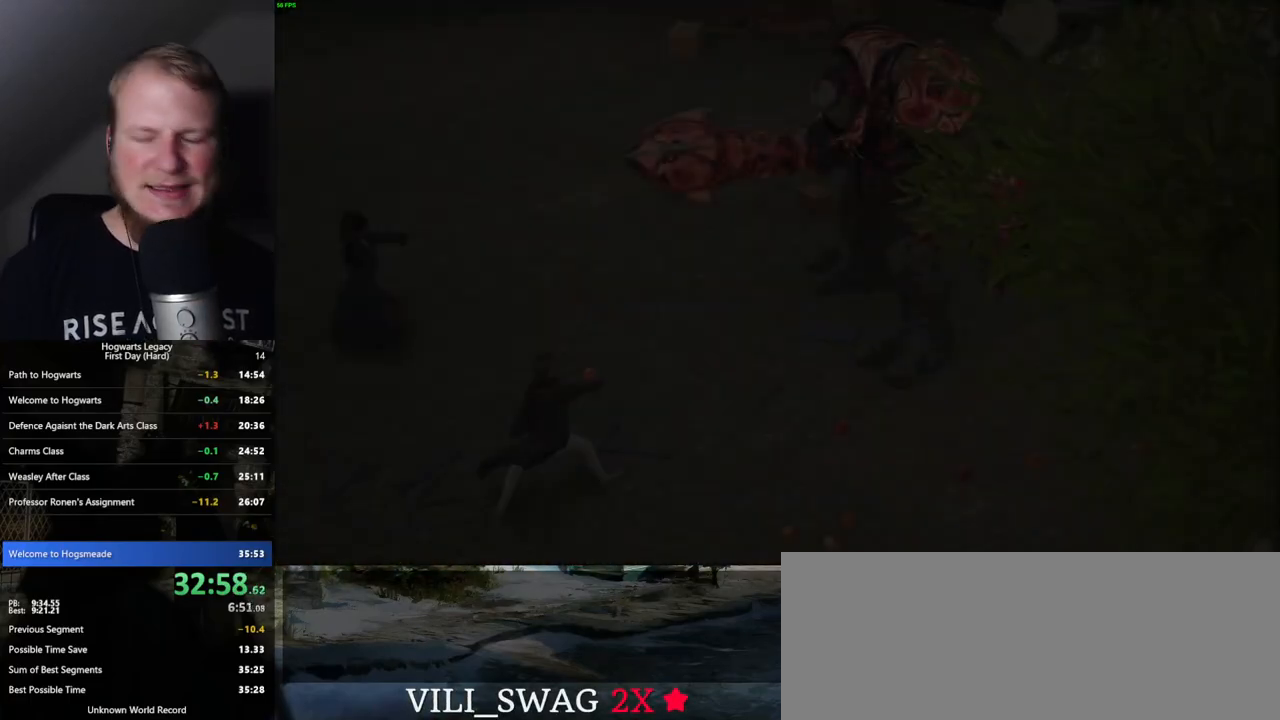
{"keys": [], "mouse": [], "events": [[217, "e", "down"], [267, "e", "up"], [367, "e", "down"], [433, "e", "up"]]}
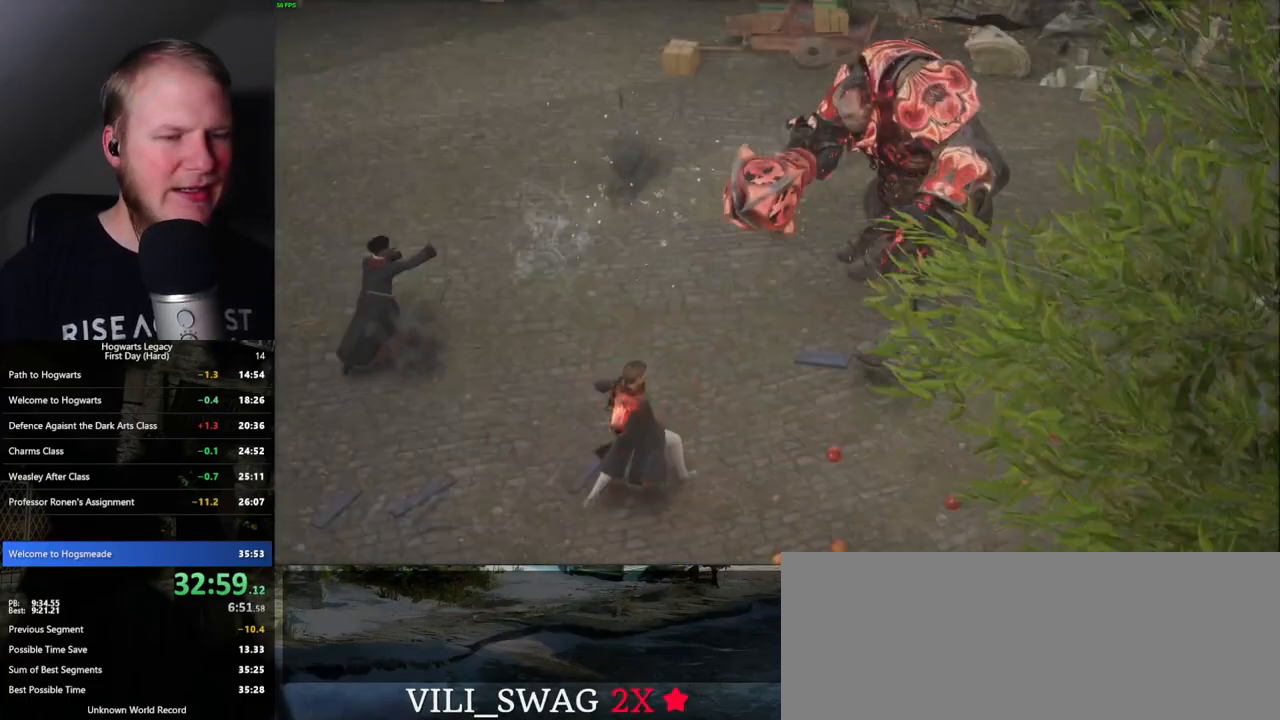
{"keys": ["e"], "mouse": [], "events": [[17, "e", "down"], [83, "e", "up"], [167, "e", "down"], [233, "e", "up"], [317, "e", "down"], [383, "e", "up"], [467, "e", "down"]]}
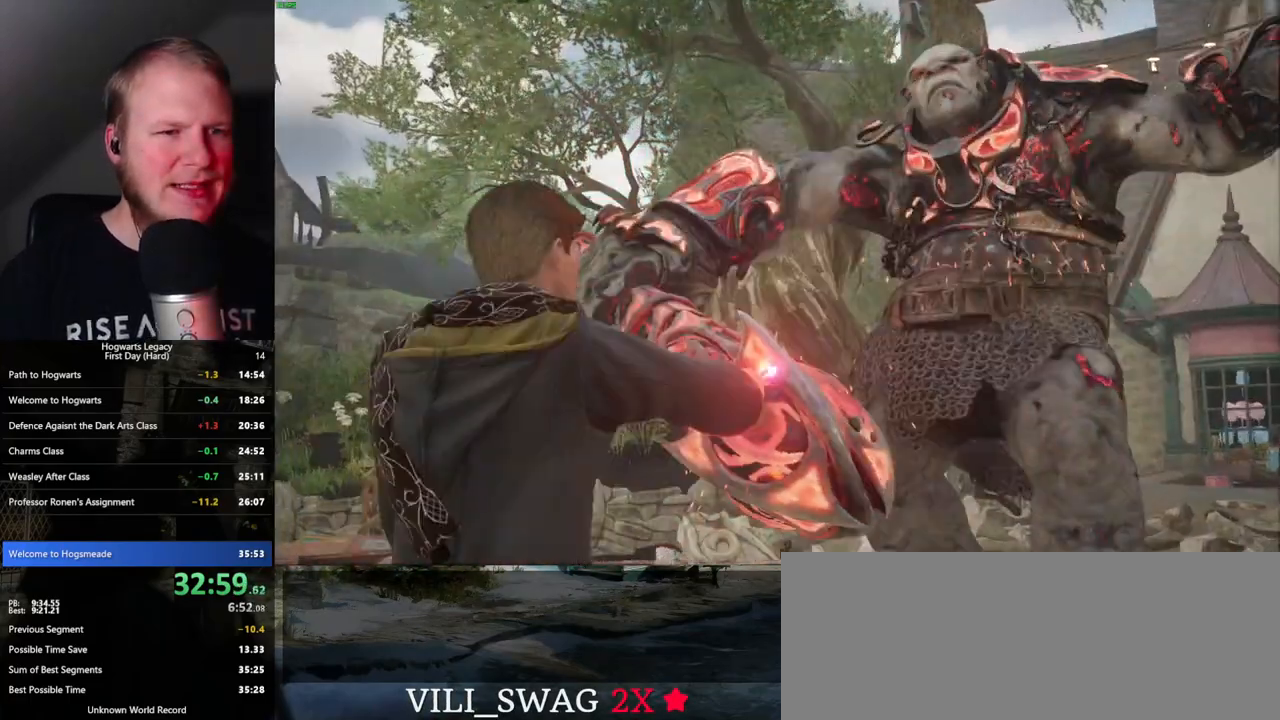
{"keys": [], "mouse": [], "events": [[33, "e", "up"], [117, "e", "down"], [183, "e", "up"], [267, "e", "down"], [333, "e", "up"], [417, "e", "down"], [467, "e", "up"]]}
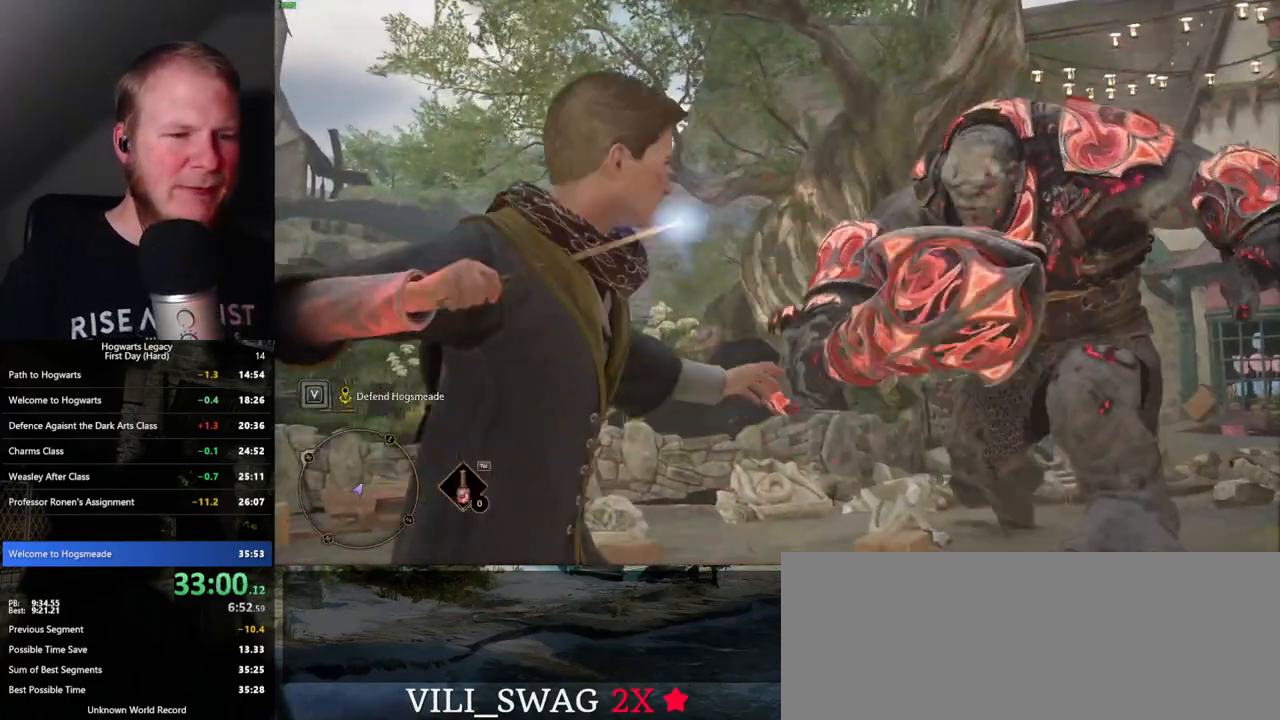
{"keys": ["e"], "mouse": [], "events": [[67, "e", "down"], [117, "e", "up"], [233, "e", "down"], [267, "e", "up"], [350, "e", "down"], [417, "e", "up"], [500, "e", "down"]]}
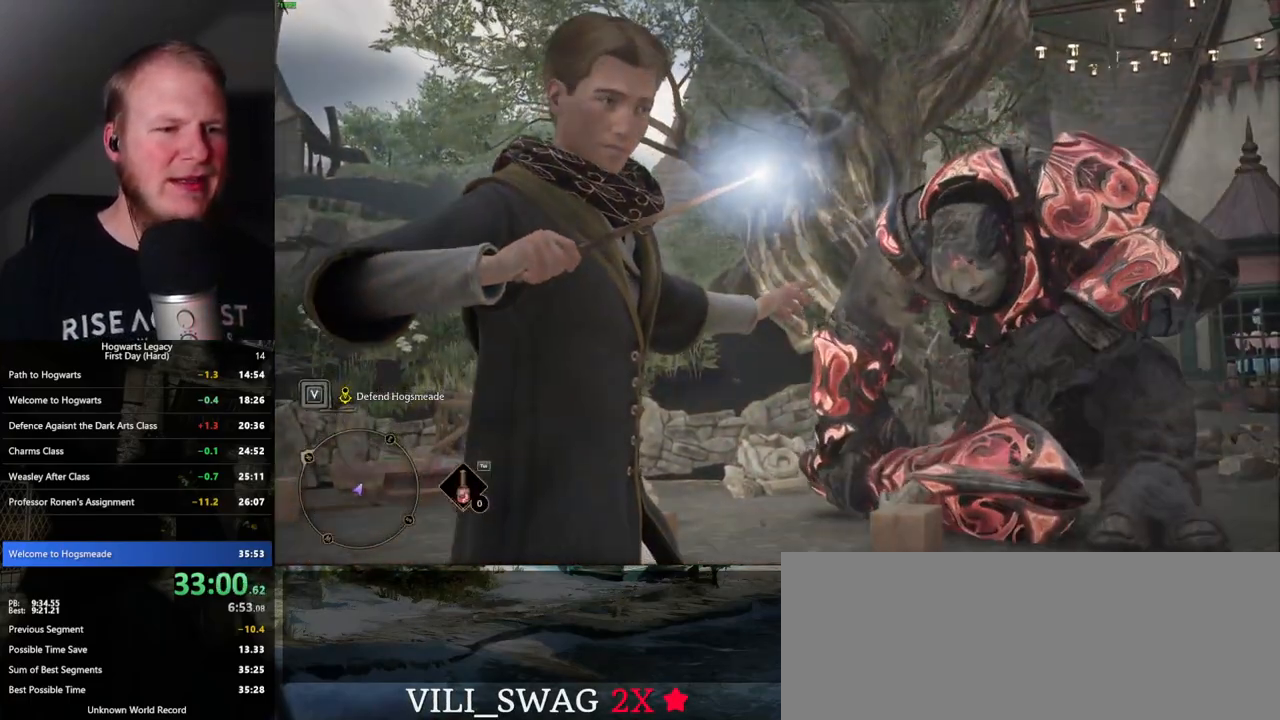
{"keys": ["e"], "mouse": [], "events": [[50, "e", "up"], [133, "e", "down"], [200, "e", "up"], [283, "e", "down"], [350, "e", "up"], [433, "e", "down"]]}
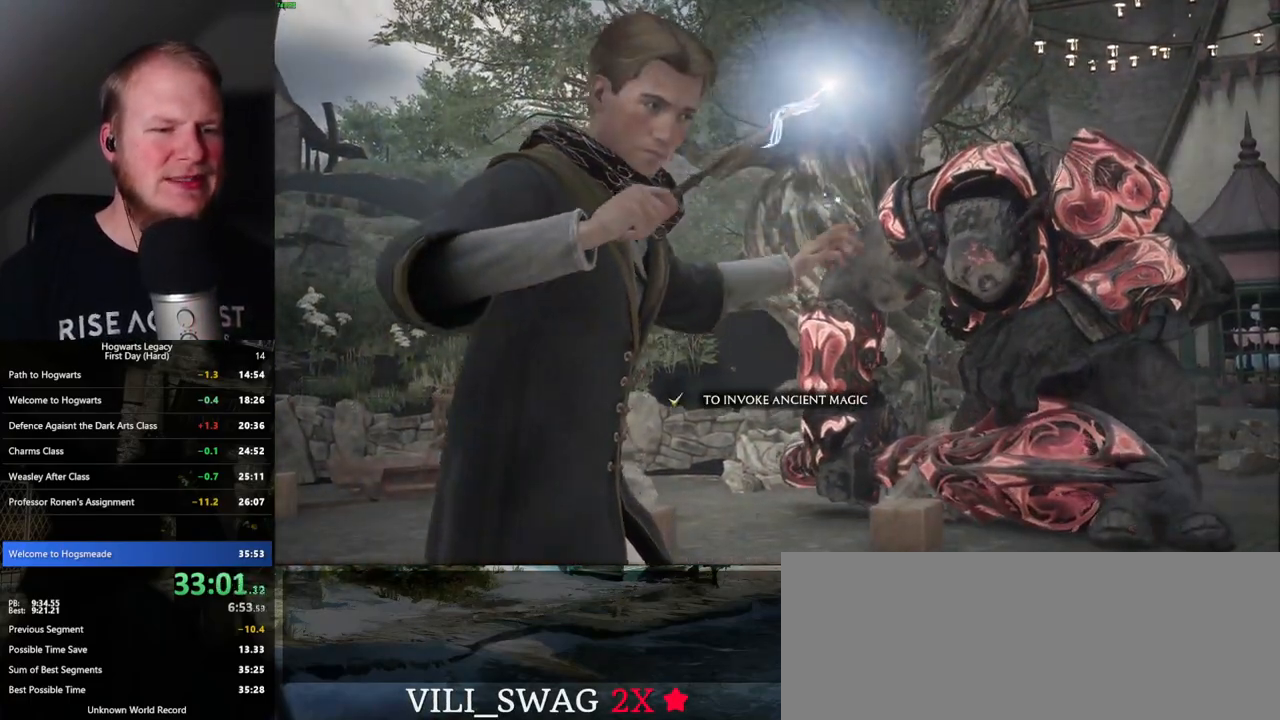
{"keys": [], "mouse": [], "events": [[17, "e", "up"], [67, "e", "down"], [183, "e", "up"]]}